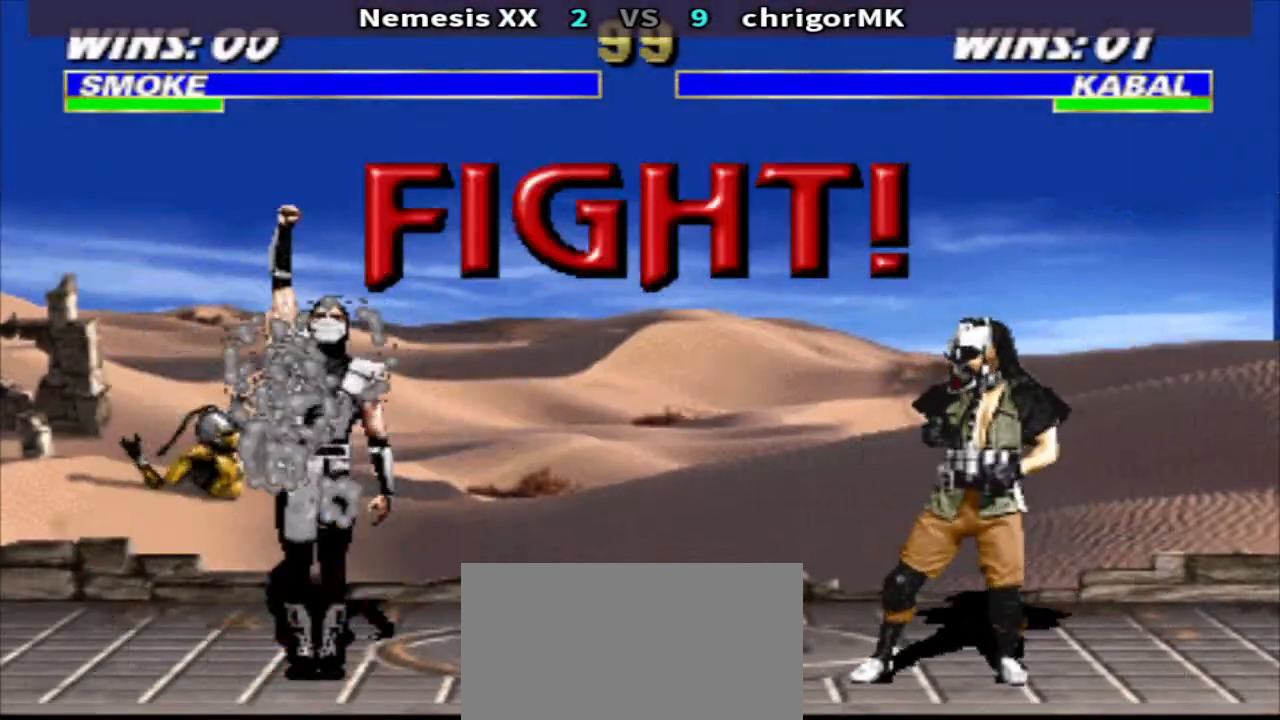
Gameplay with a controller (arcade stick); each line is a JSON object with the inputs held at the frame after it. "events" lists button and stick changes between this image and that frame as [ms after this image, input, new state], when the widget could be followed in between. Not read: L3 R3.
{"buttons": ["R1", "DPAD_LEFT"], "events": [[100, "CROSS", "down"], [167, "CROSS", "up"], [233, "CROSS", "down"], [300, "TRIANGLE", "down"], [367, "CROSS", "up"], [433, "DPAD_LEFT", "down"], [433, "R1", "down"], [433, "TRIANGLE", "up"]]}
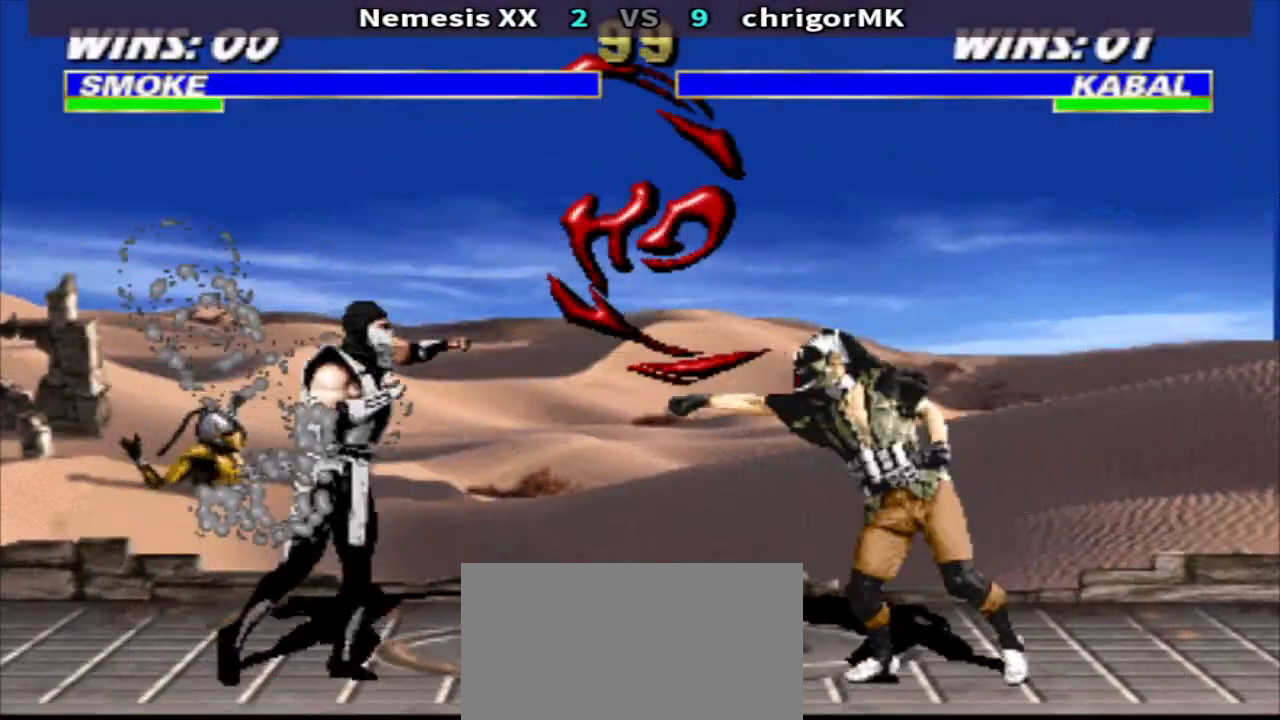
{"buttons": ["TRIANGLE", "DPAD_DOWN", "DPAD_RIGHT"], "events": [[167, "DPAD_LEFT", "up"], [167, "DPAD_RIGHT", "down"], [233, "R1", "up"], [267, "DPAD_DOWN", "down"], [367, "TRIANGLE", "down"]]}
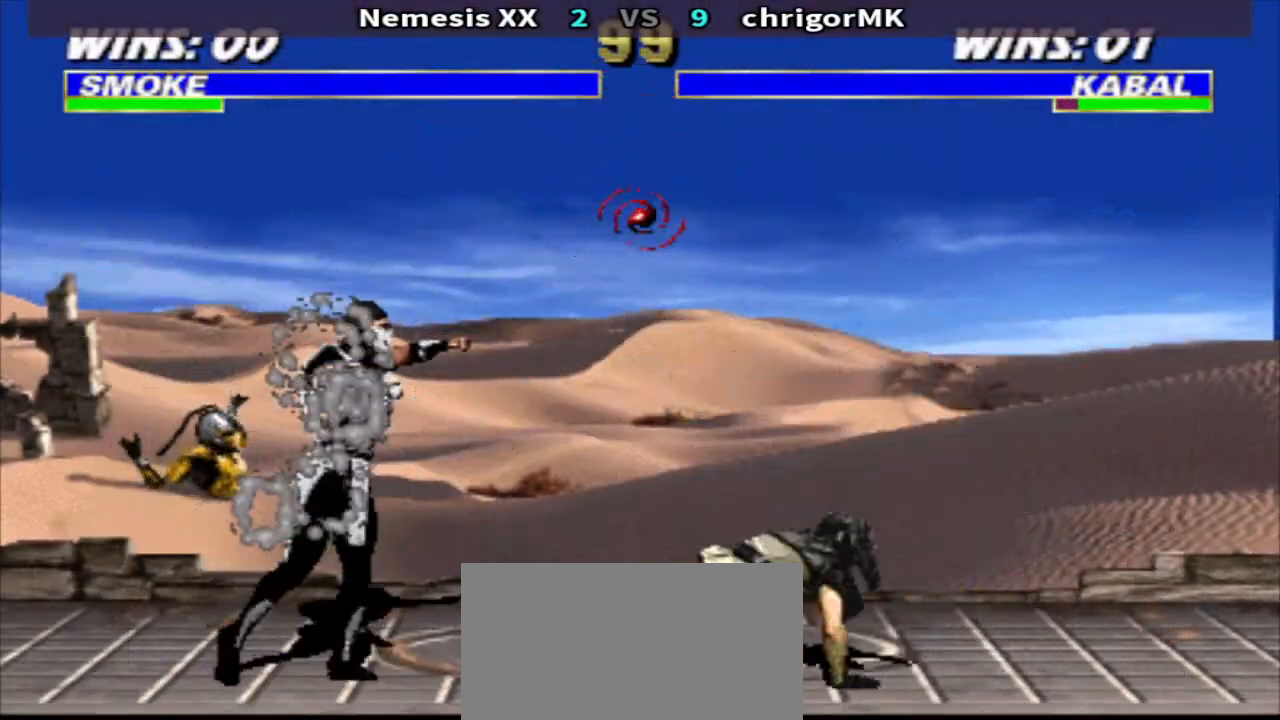
{"buttons": ["CIRCLE", "DPAD_UP", "DPAD_LEFT"], "events": [[133, "DPAD_DOWN", "up"], [133, "DPAD_RIGHT", "up"], [133, "TRIANGLE", "up"], [233, "R1", "down"], [300, "DPAD_LEFT", "down"], [467, "CIRCLE", "down"], [467, "DPAD_UP", "down"], [500, "R1", "up"]]}
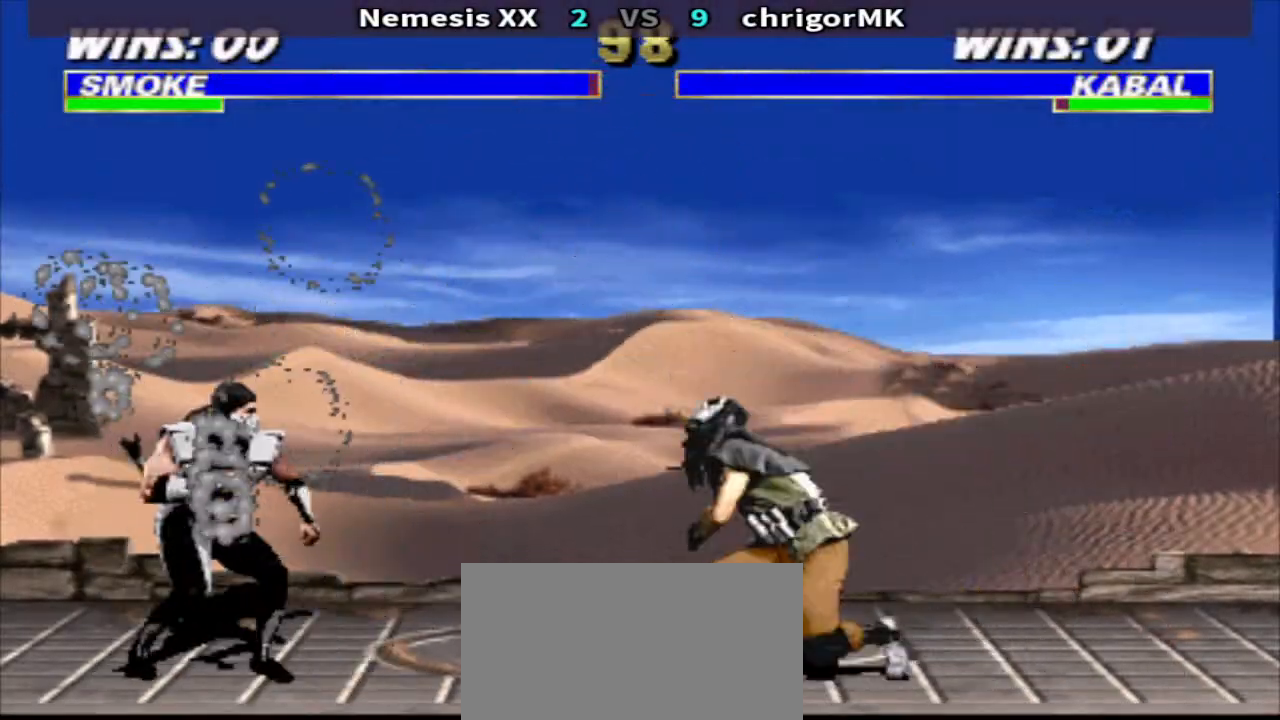
{"buttons": [], "events": [[100, "DPAD_LEFT", "up"], [100, "DPAD_UP", "up"], [167, "CIRCLE", "up"]]}
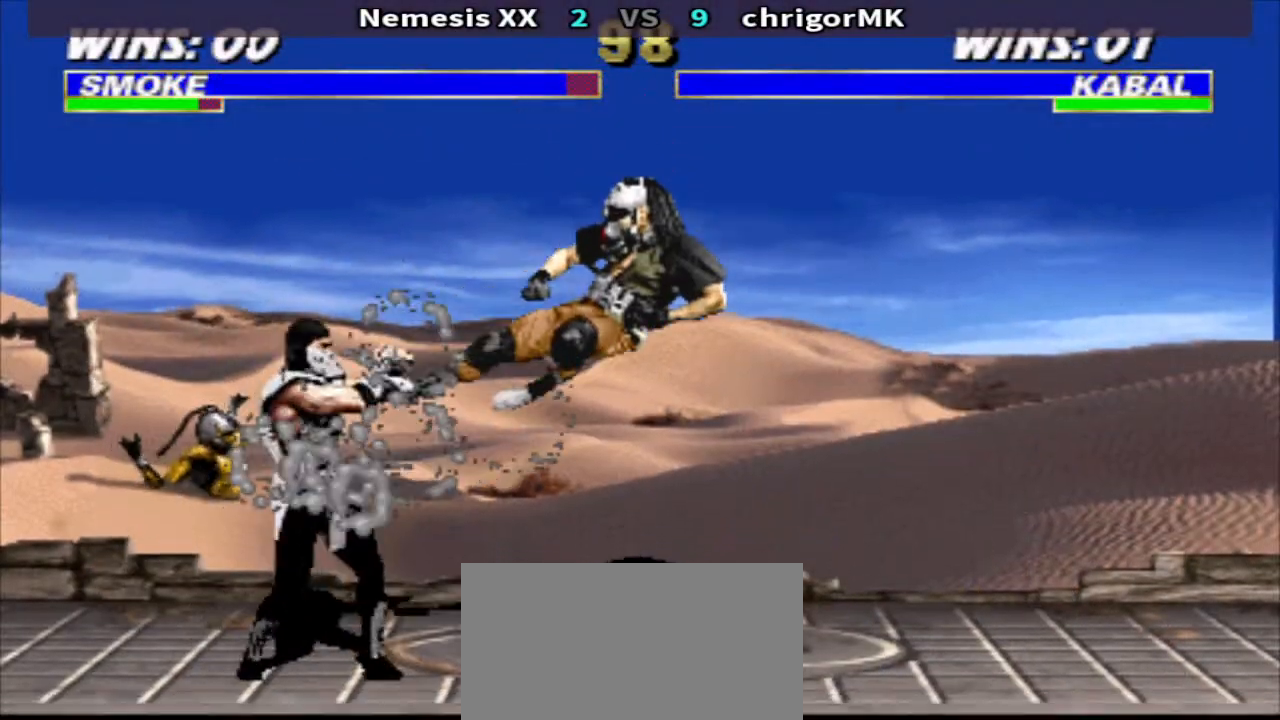
{"buttons": ["TRIANGLE", "R1", "DPAD_DOWN"], "events": [[67, "DPAD_LEFT", "down"], [67, "R1", "down"], [133, "CROSS", "down"], [233, "DPAD_DOWN", "down"], [233, "DPAD_LEFT", "up"], [233, "DPAD_RIGHT", "down"], [233, "TRIANGLE", "down"], [467, "CROSS", "up"], [467, "DPAD_RIGHT", "up"]]}
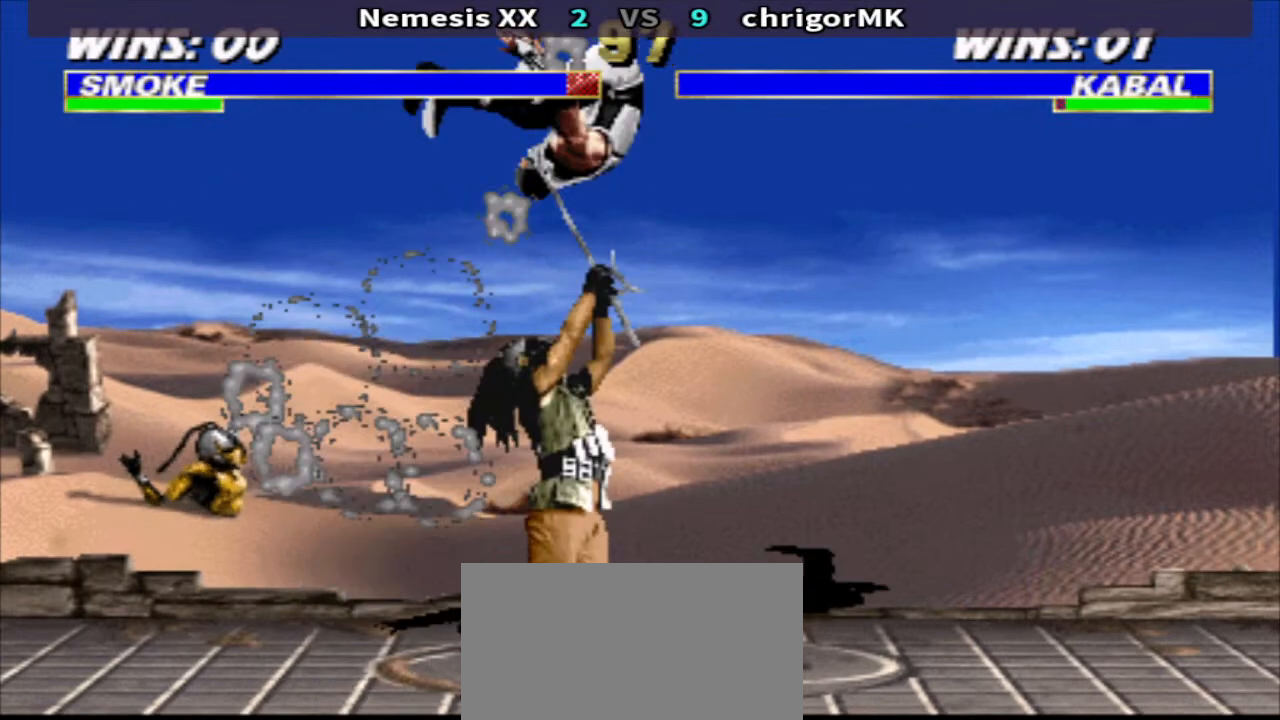
{"buttons": [], "events": [[100, "DPAD_DOWN", "up"], [100, "TRIANGLE", "up"], [167, "R1", "up"]]}
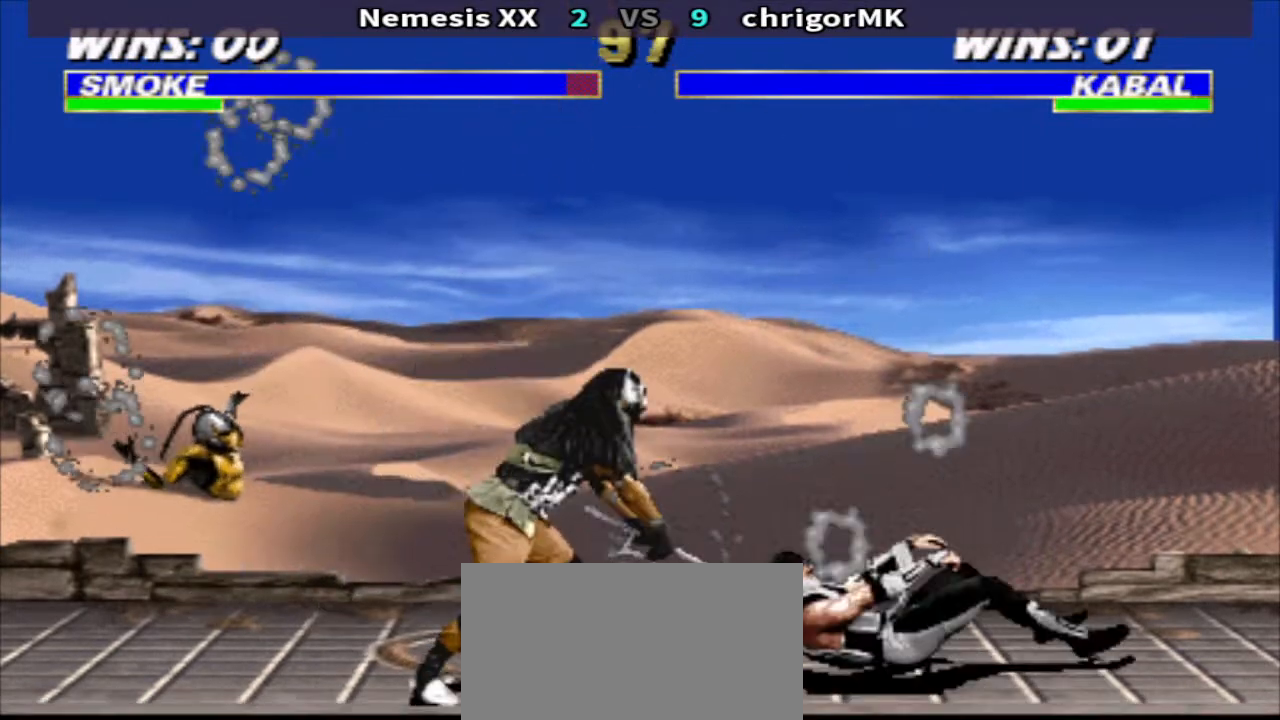
{"buttons": ["R1", "DPAD_RIGHT"], "events": [[233, "DPAD_RIGHT", "down"], [233, "R1", "down"]]}
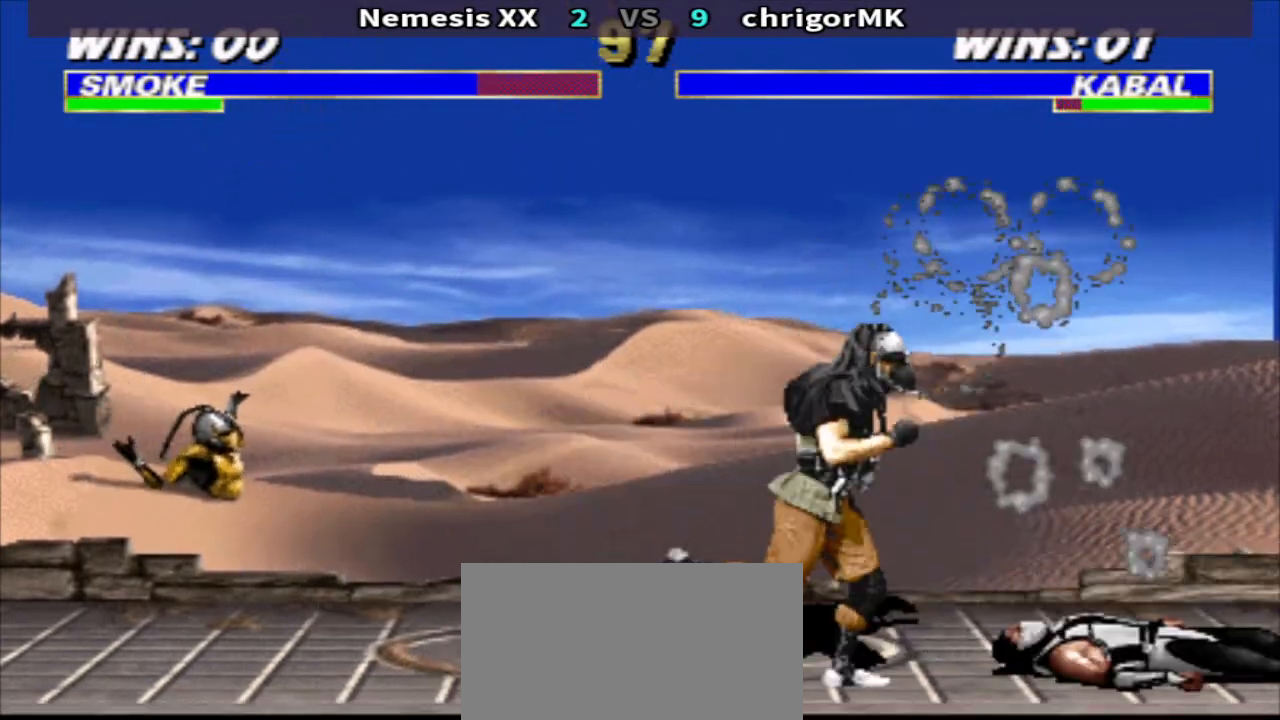
{"buttons": [], "events": [[33, "SQUARE", "down"], [100, "R1", "up"], [100, "SQUARE", "up"], [167, "DPAD_DOWN", "down"], [167, "SQUARE", "down"], [267, "DPAD_LEFT", "down"], [267, "DPAD_RIGHT", "up"], [267, "SQUARE", "up"], [367, "SQUARE", "down"], [433, "DPAD_LEFT", "up"], [433, "SQUARE", "up"], [467, "DPAD_DOWN", "up"]]}
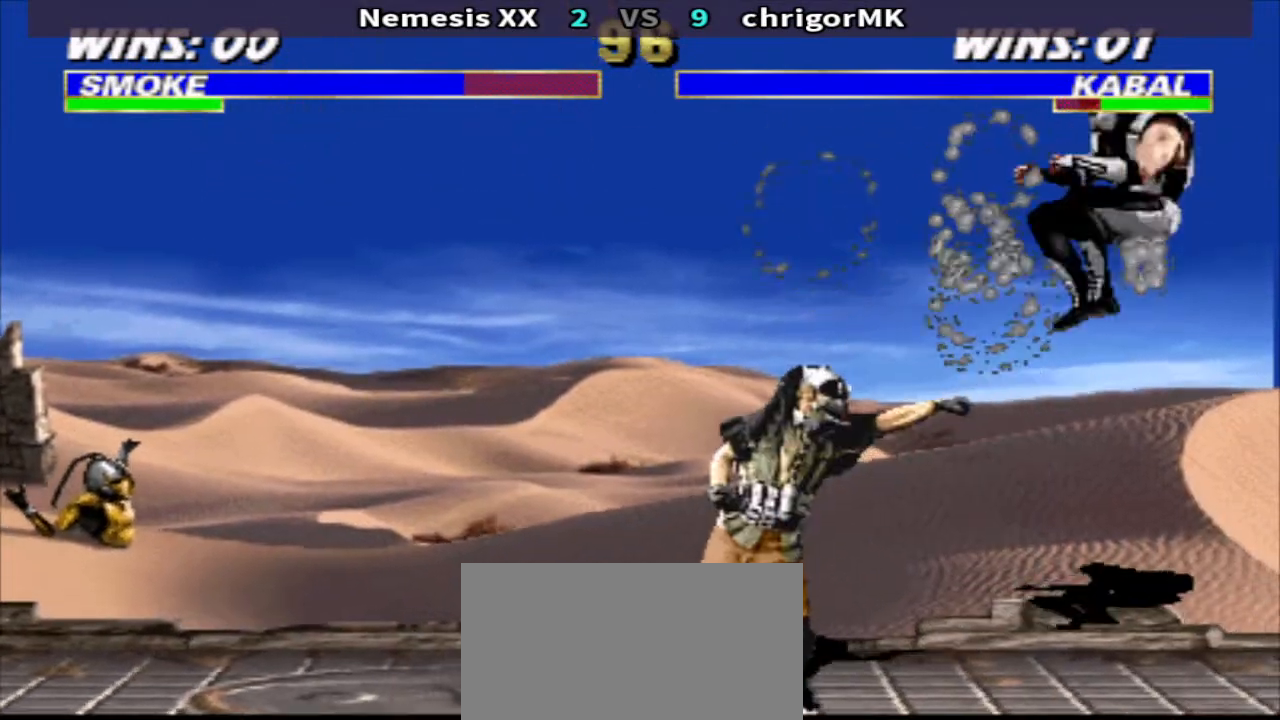
{"buttons": [], "events": [[67, "DPAD_LEFT", "down"], [133, "DPAD_LEFT", "up"], [133, "DPAD_RIGHT", "down"], [200, "CIRCLE", "down"], [200, "DPAD_RIGHT", "up"], [300, "CIRCLE", "up"]]}
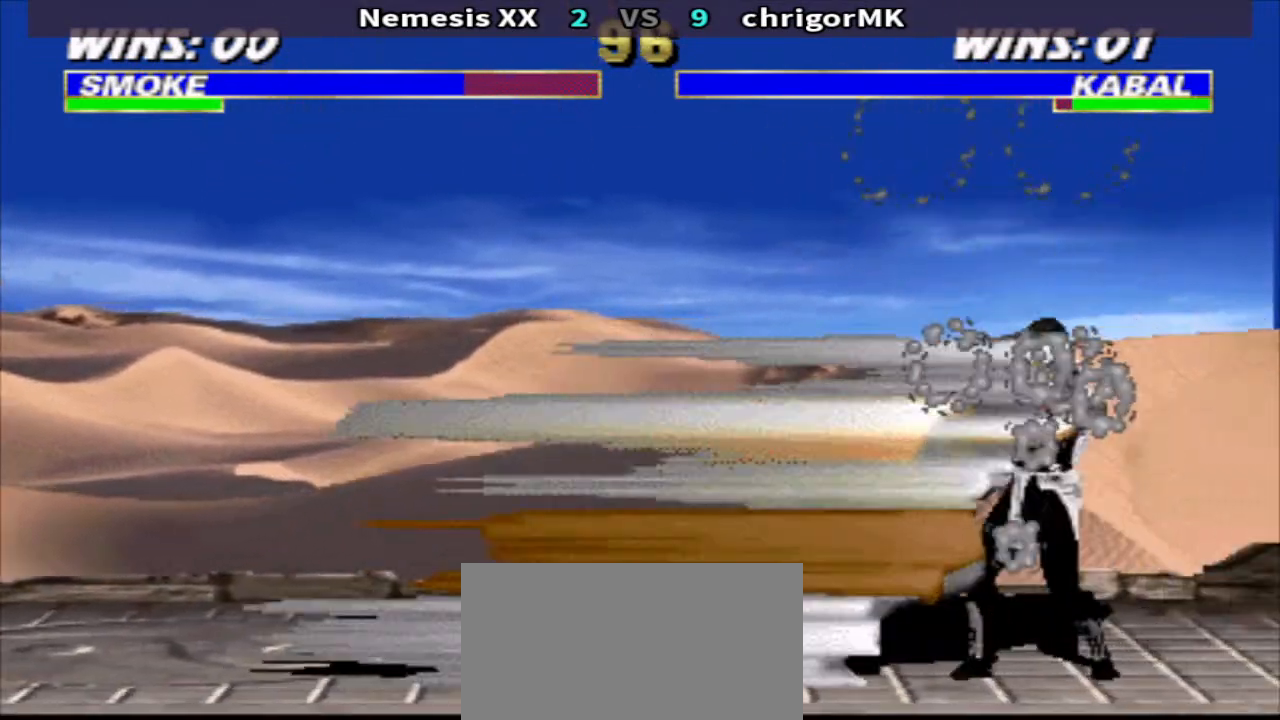
{"buttons": ["DPAD_RIGHT"], "events": [[367, "DPAD_LEFT", "down"], [500, "DPAD_LEFT", "up"], [500, "DPAD_RIGHT", "down"]]}
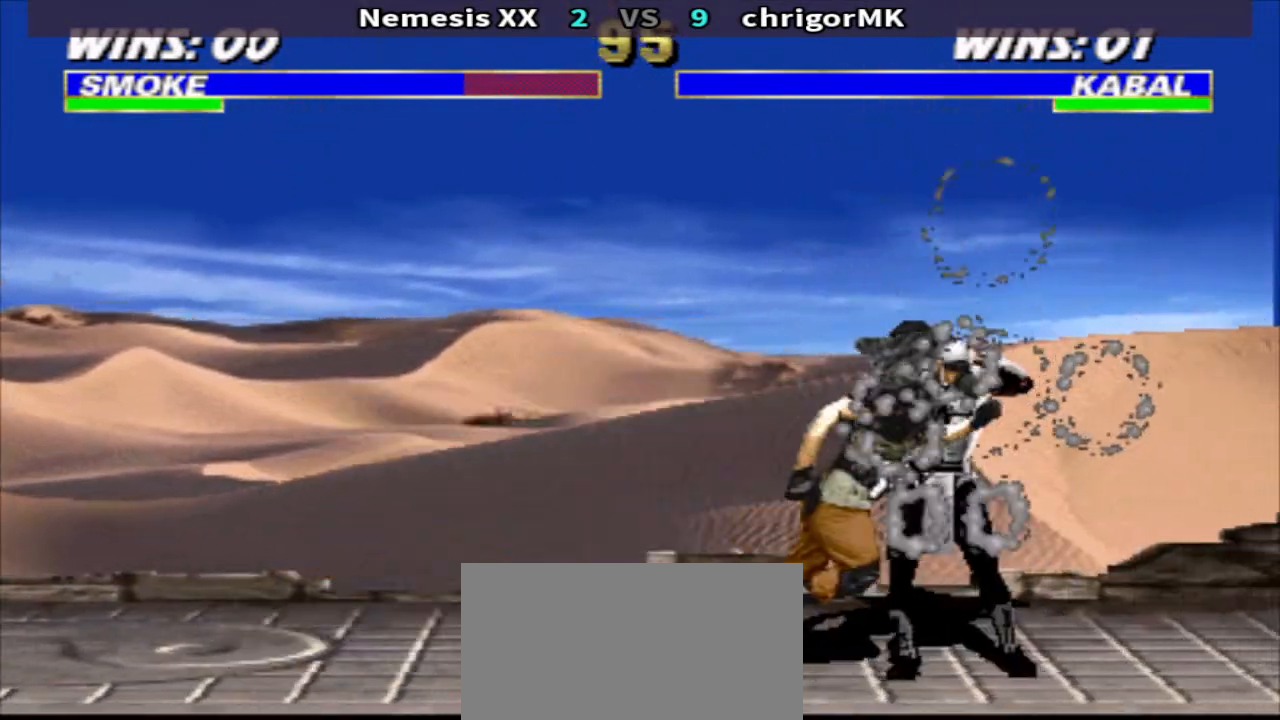
{"buttons": ["TRIANGLE", "DPAD_DOWN", "DPAD_LEFT"], "events": [[100, "CIRCLE", "down"], [100, "DPAD_RIGHT", "up"], [167, "CIRCLE", "up"], [167, "DPAD_LEFT", "down"], [267, "DPAD_DOWN", "down"], [267, "TRIANGLE", "down"]]}
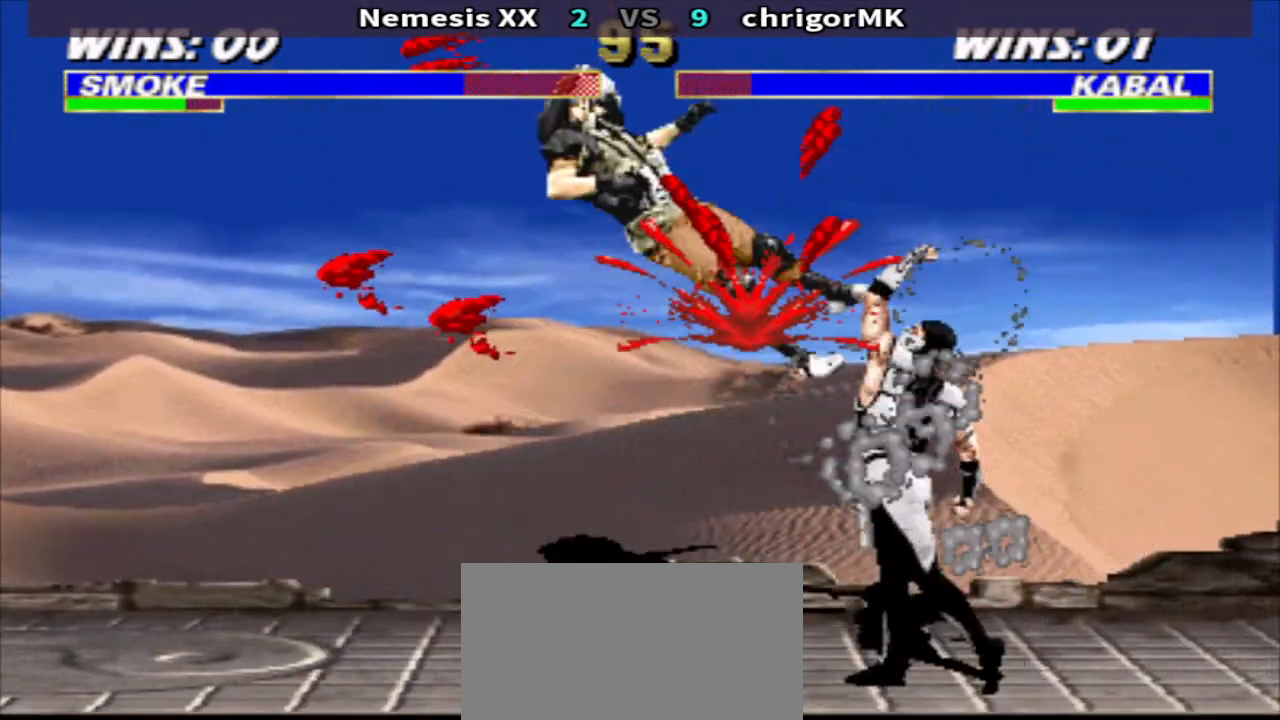
{"buttons": ["TRIANGLE", "DPAD_DOWN", "DPAD_LEFT"], "events": []}
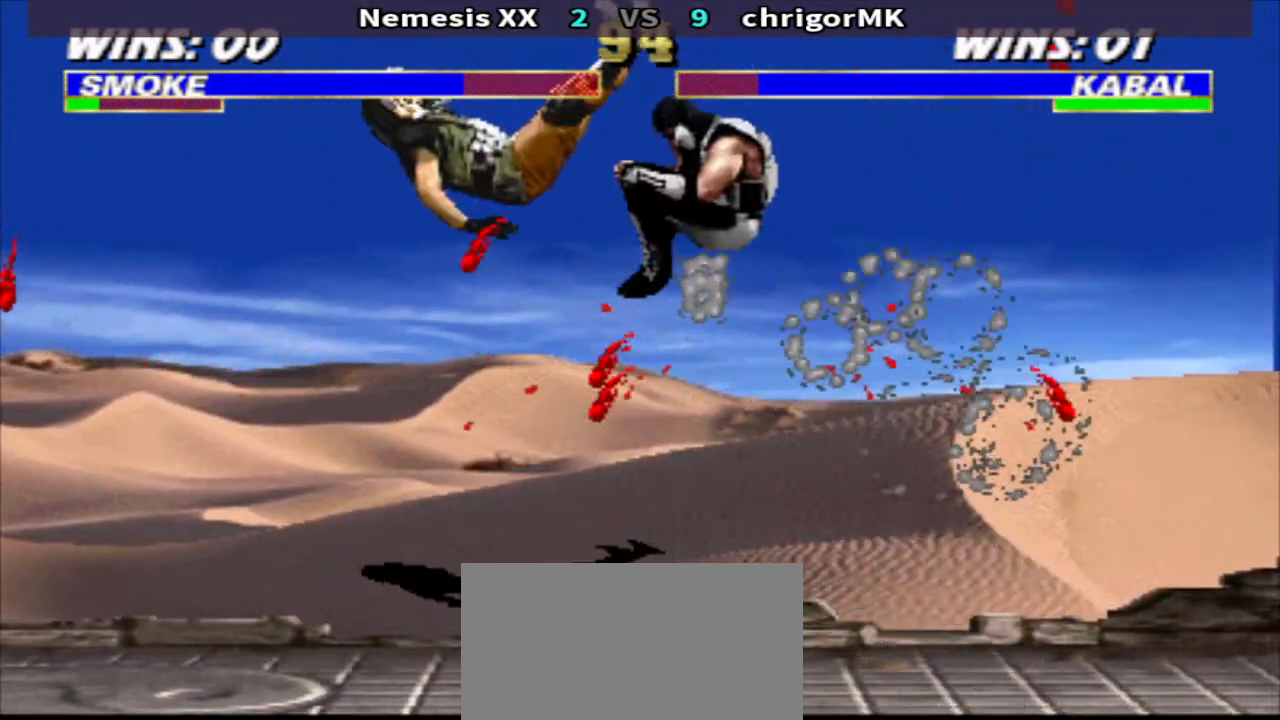
{"buttons": ["TRIANGLE", "DPAD_DOWN", "DPAD_LEFT"], "events": []}
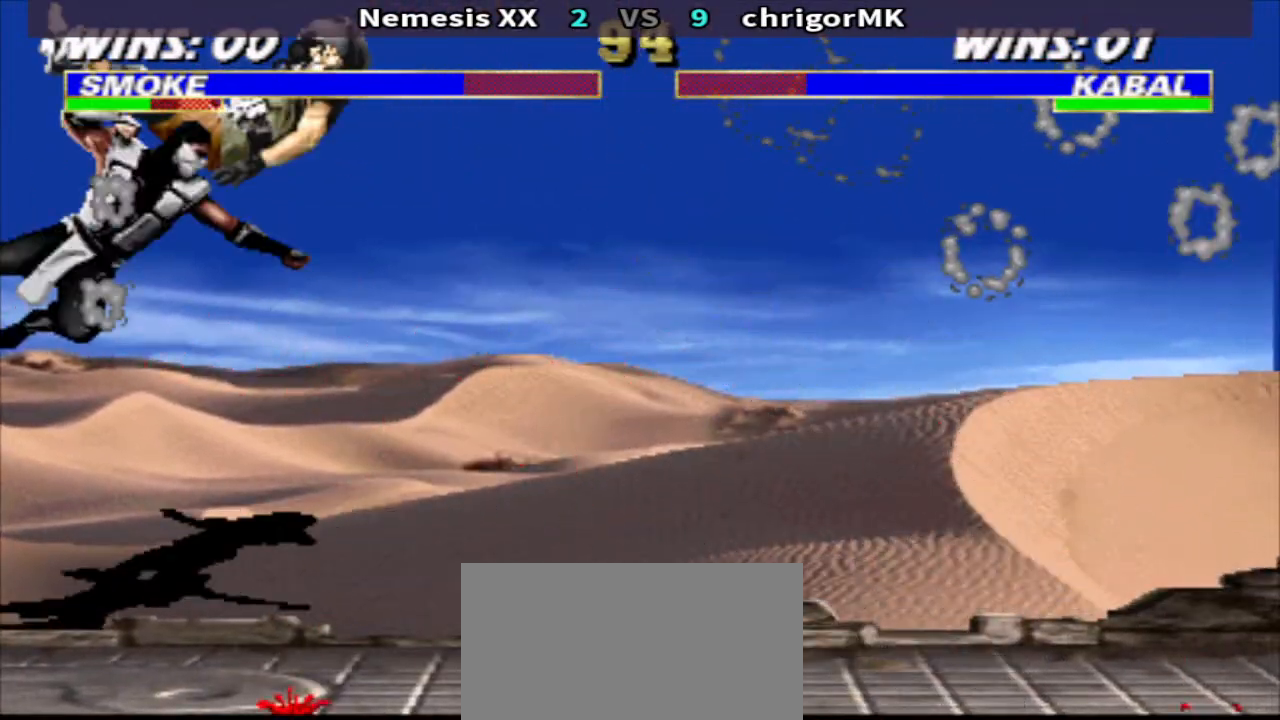
{"buttons": ["TRIANGLE", "DPAD_DOWN", "DPAD_LEFT"], "events": []}
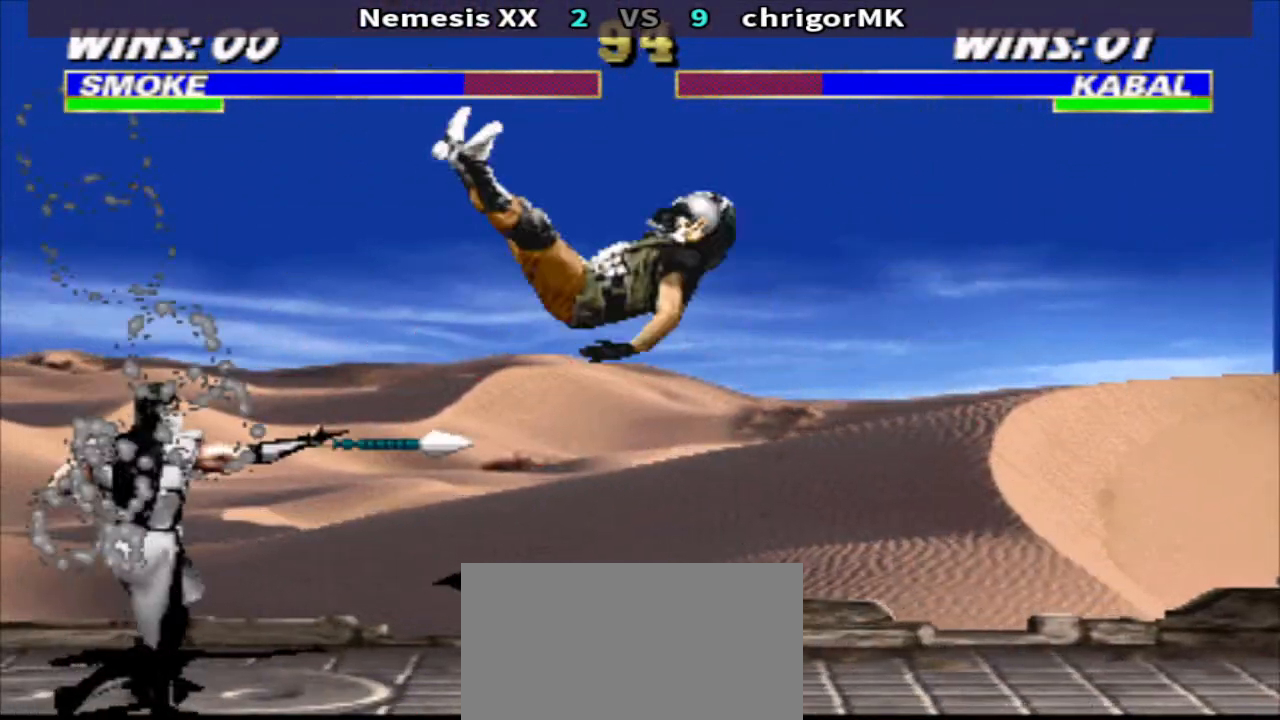
{"buttons": ["TRIANGLE", "DPAD_DOWN", "DPAD_LEFT"], "events": []}
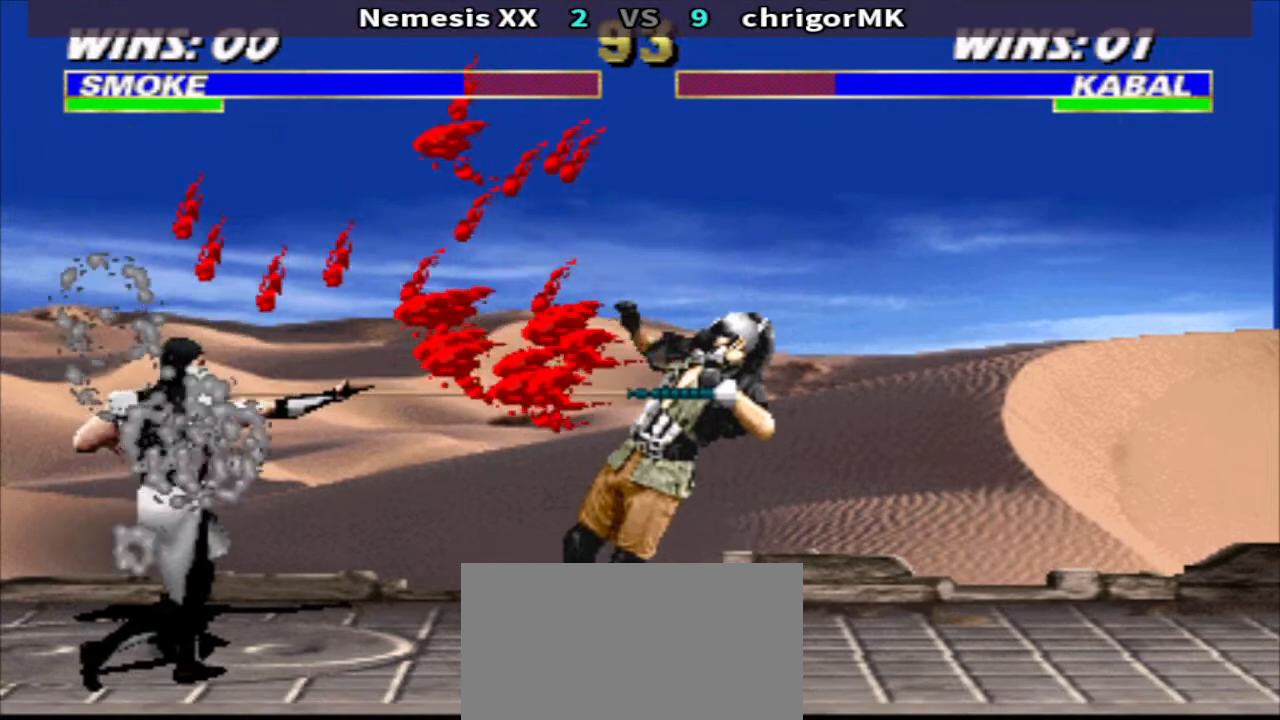
{"buttons": ["TRIANGLE", "DPAD_DOWN", "DPAD_LEFT"], "events": []}
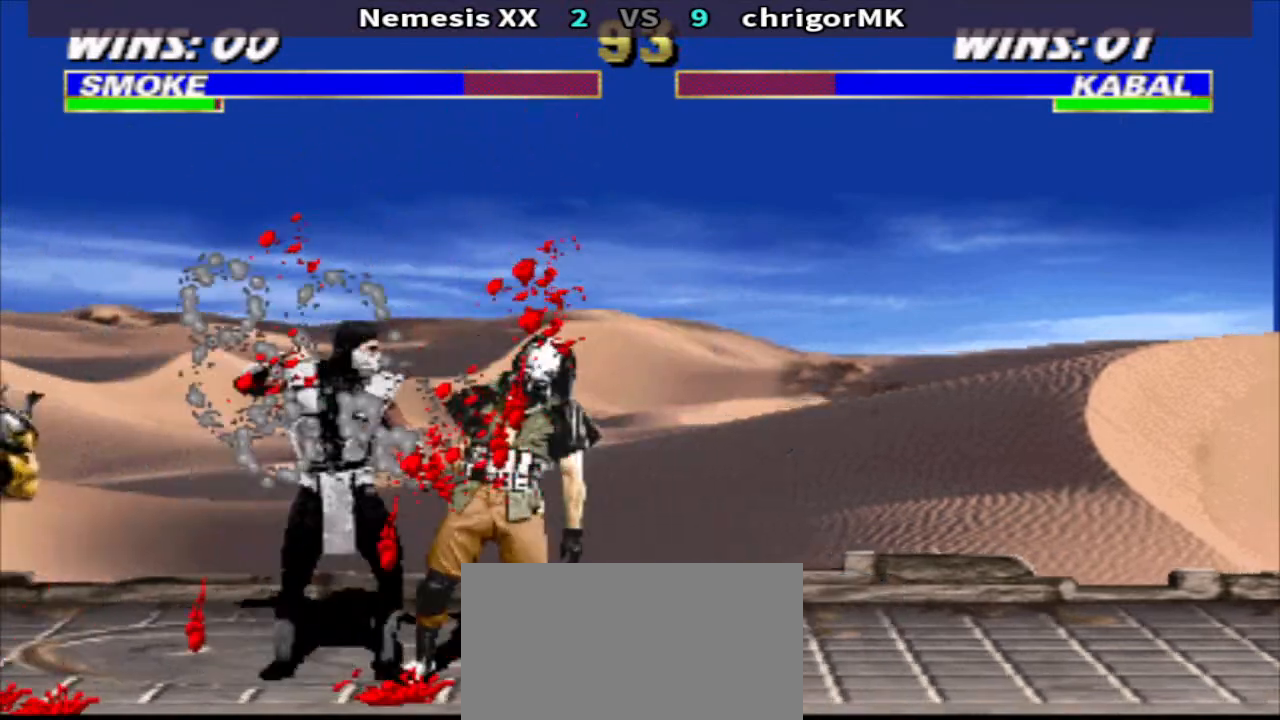
{"buttons": ["TRIANGLE", "DPAD_DOWN", "DPAD_LEFT"], "events": []}
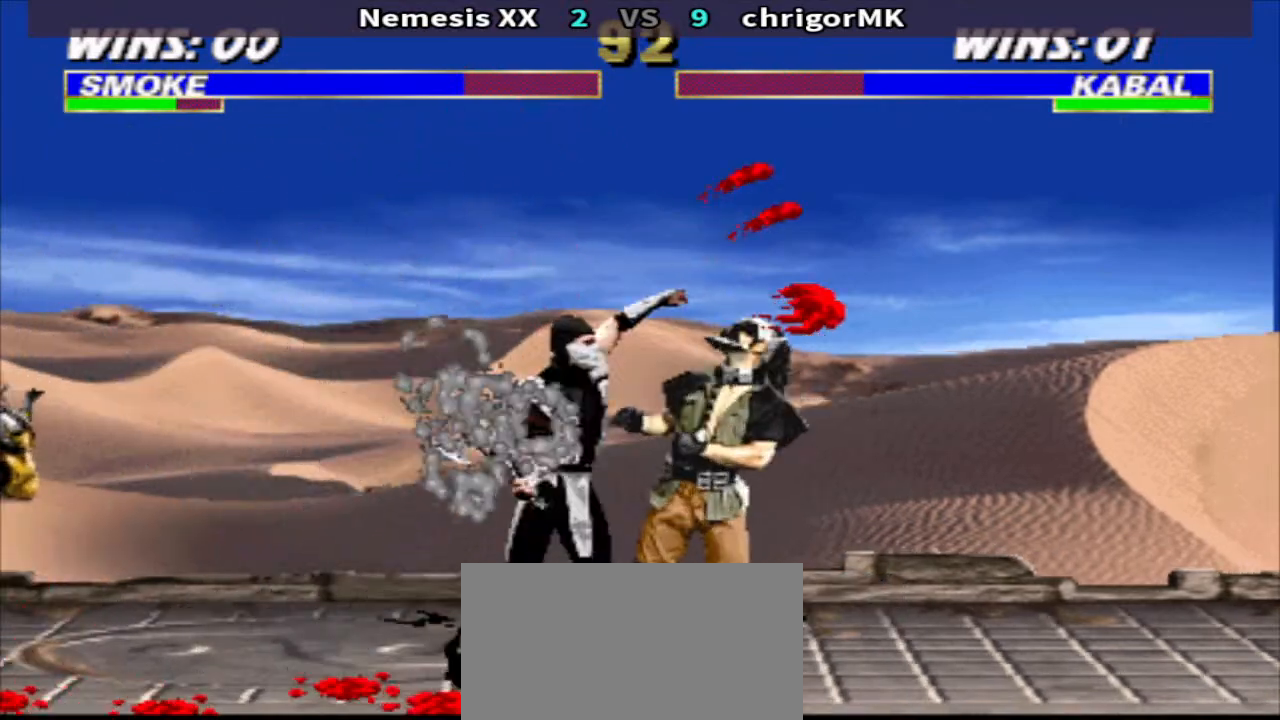
{"buttons": ["TRIANGLE", "DPAD_DOWN", "DPAD_LEFT"], "events": []}
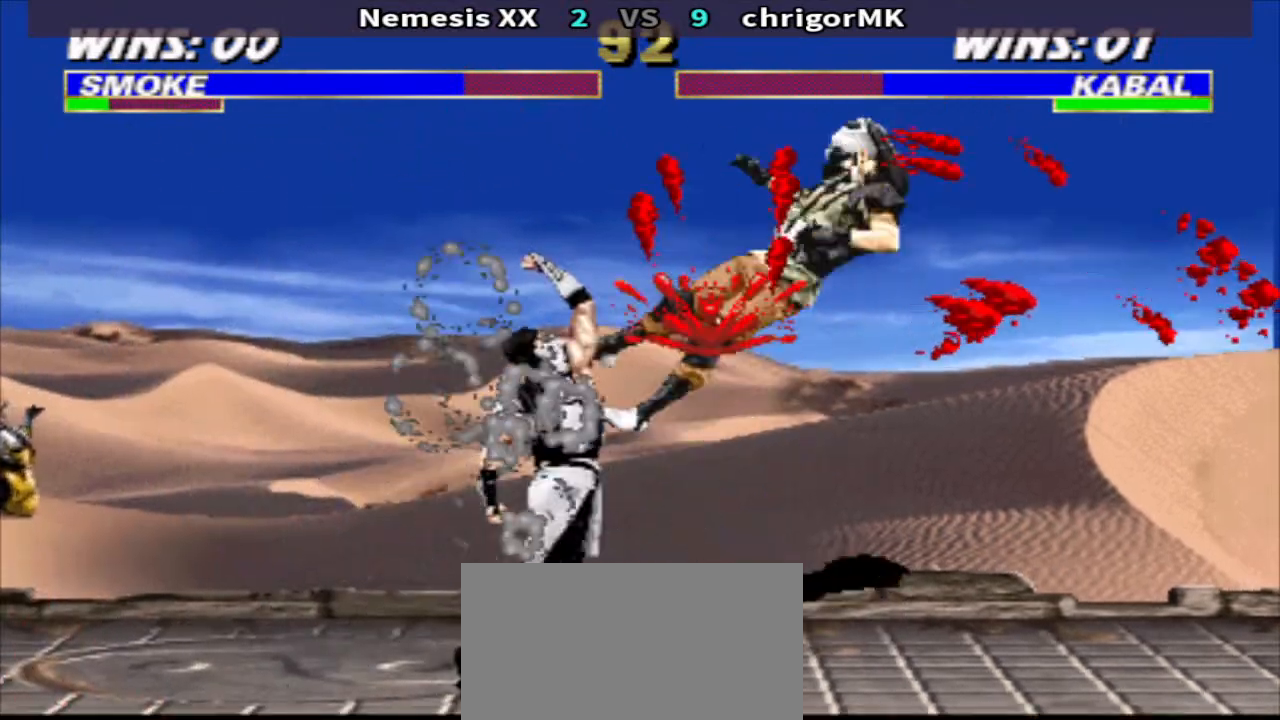
{"buttons": ["SQUARE", "TRIANGLE", "DPAD_DOWN", "DPAD_LEFT"], "events": [[67, "SQUARE", "down"], [333, "SQUARE", "up"], [467, "SQUARE", "down"]]}
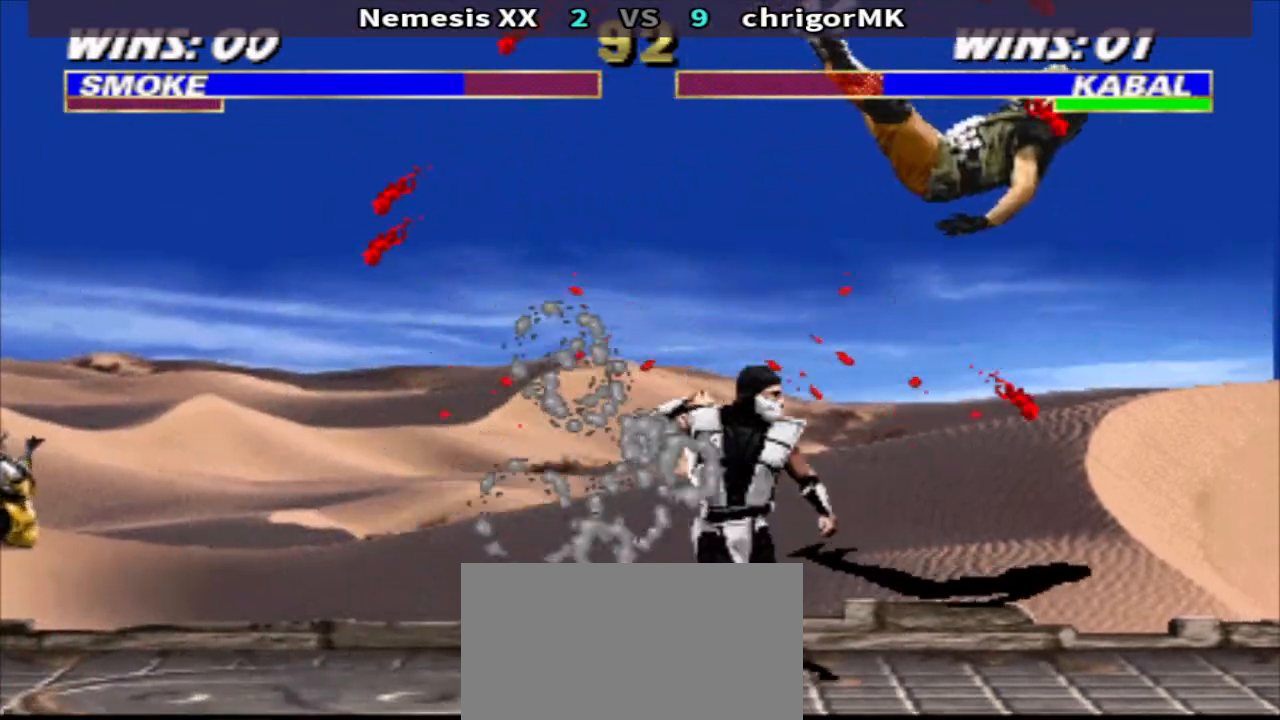
{"buttons": ["TRIANGLE", "DPAD_DOWN", "DPAD_LEFT"], "events": [[67, "SQUARE", "up"]]}
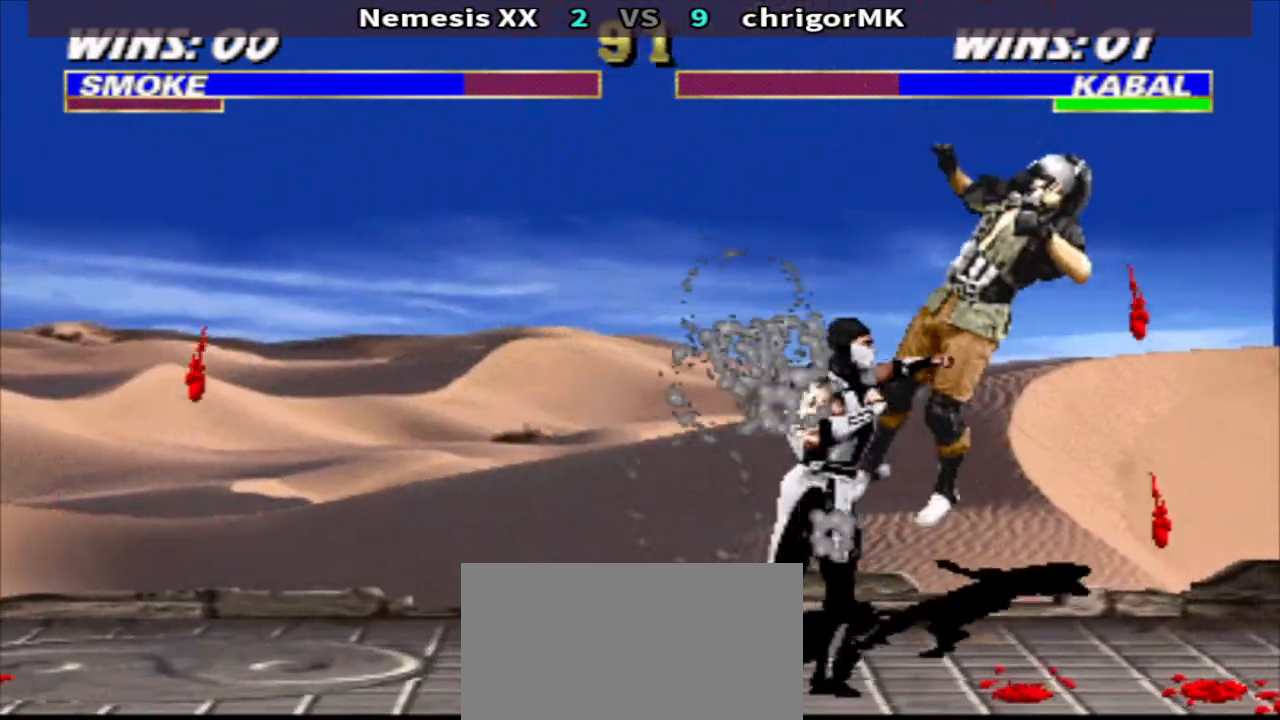
{"buttons": ["TRIANGLE", "DPAD_DOWN", "DPAD_RIGHT"], "events": [[167, "DPAD_LEFT", "up"], [233, "DPAD_RIGHT", "down"]]}
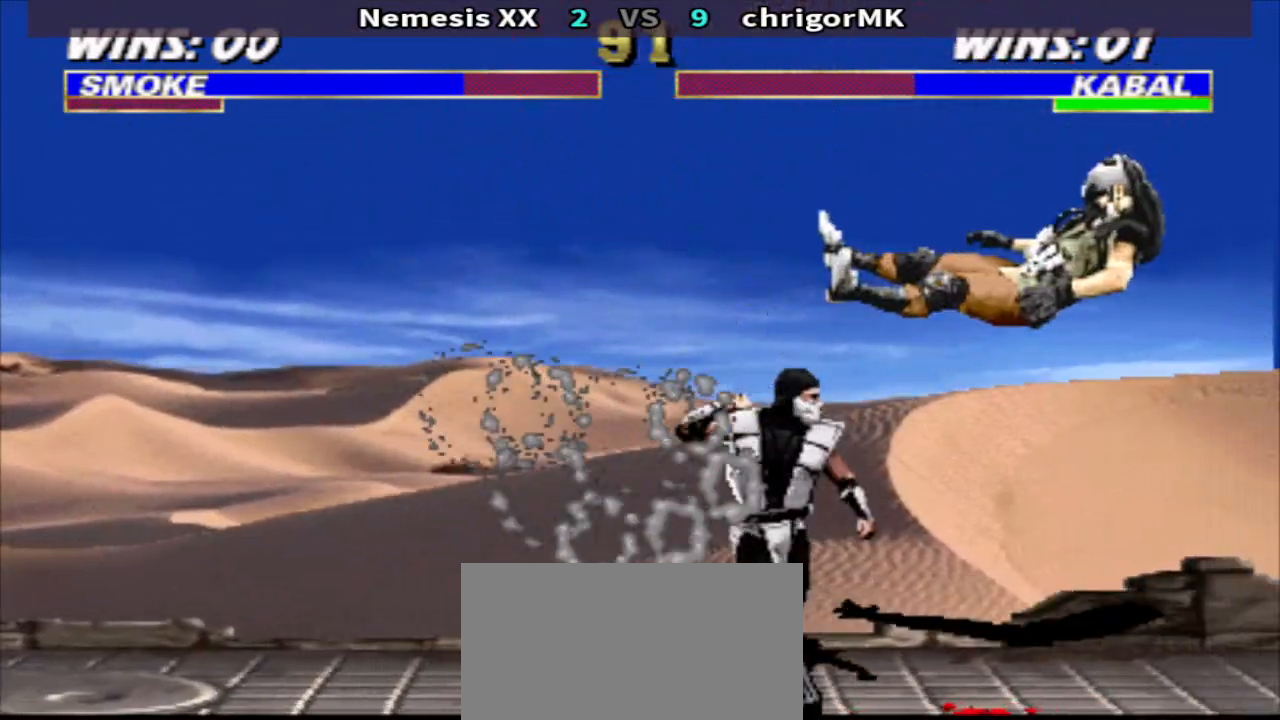
{"buttons": [], "events": [[400, "DPAD_DOWN", "up"], [400, "DPAD_RIGHT", "up"], [467, "TRIANGLE", "up"]]}
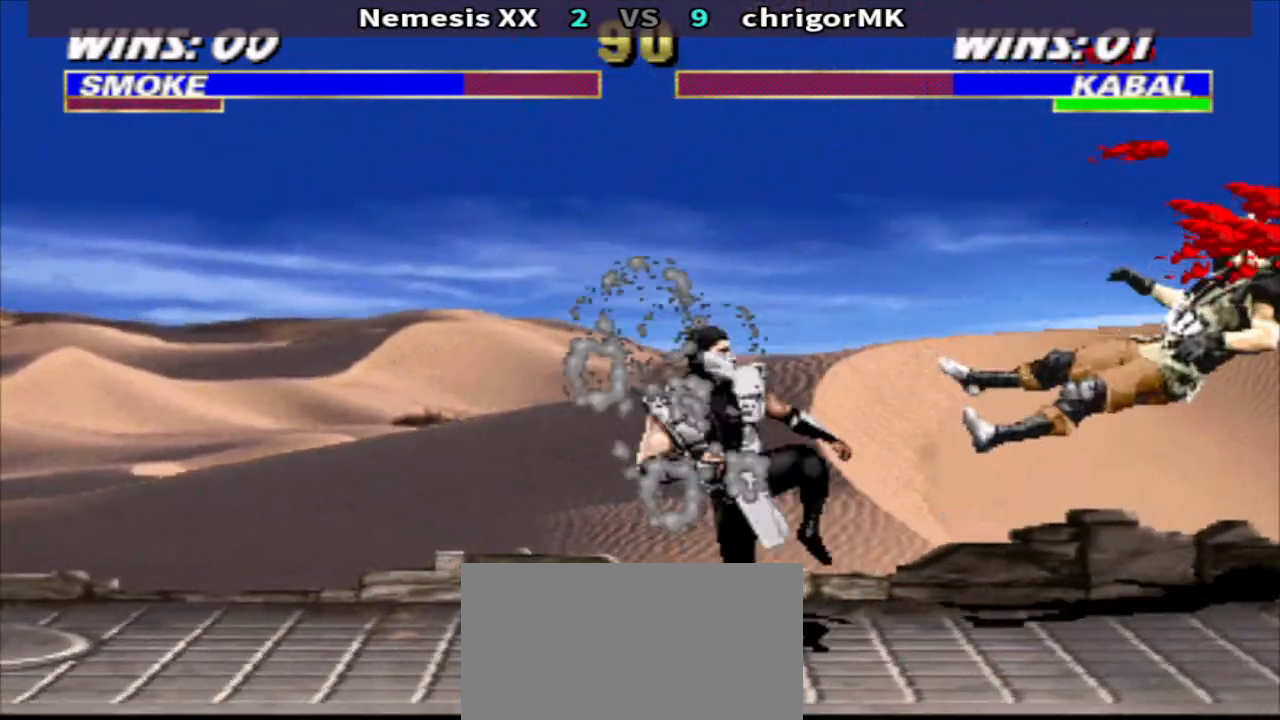
{"buttons": [], "events": [[133, "DPAD_RIGHT", "down"], [233, "DPAD_RIGHT", "up"], [300, "DPAD_RIGHT", "down"], [367, "DPAD_UP", "down"], [367, "SQUARE", "down"], [433, "DPAD_UP", "up"], [467, "DPAD_RIGHT", "up"], [500, "SQUARE", "up"]]}
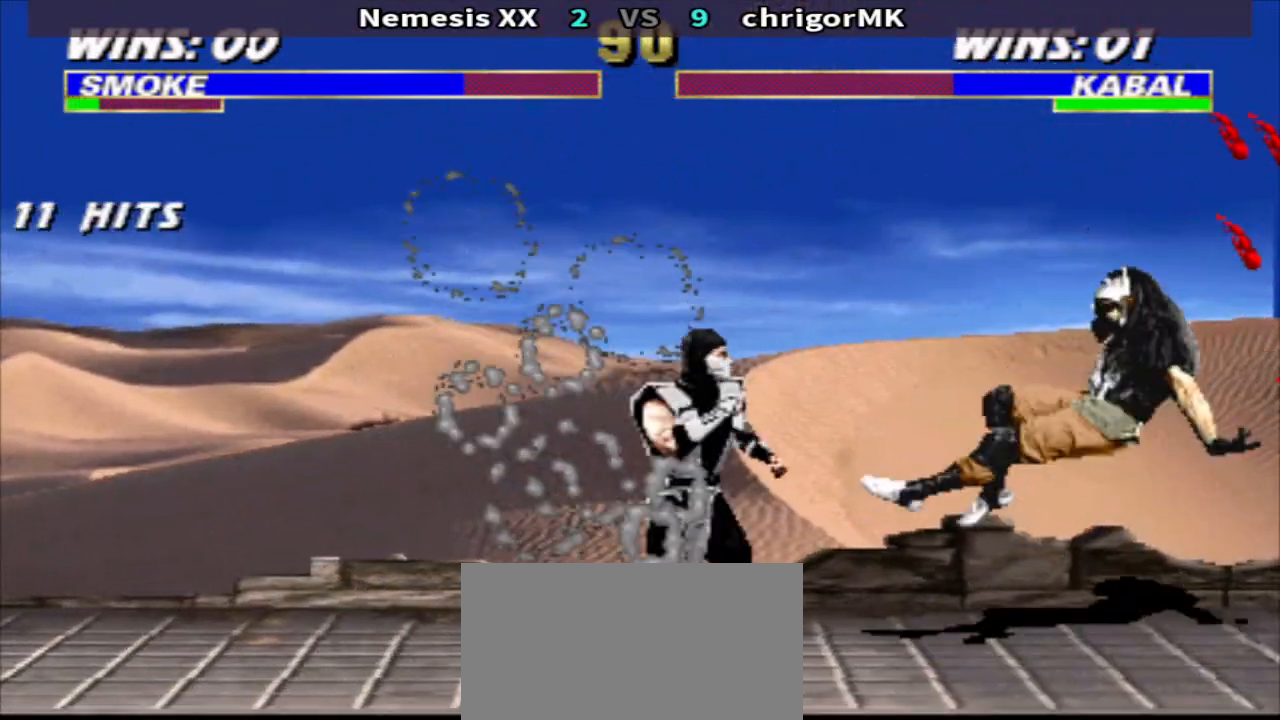
{"buttons": ["R1", "DPAD_LEFT"], "events": [[267, "DPAD_LEFT", "down"], [300, "R1", "down"]]}
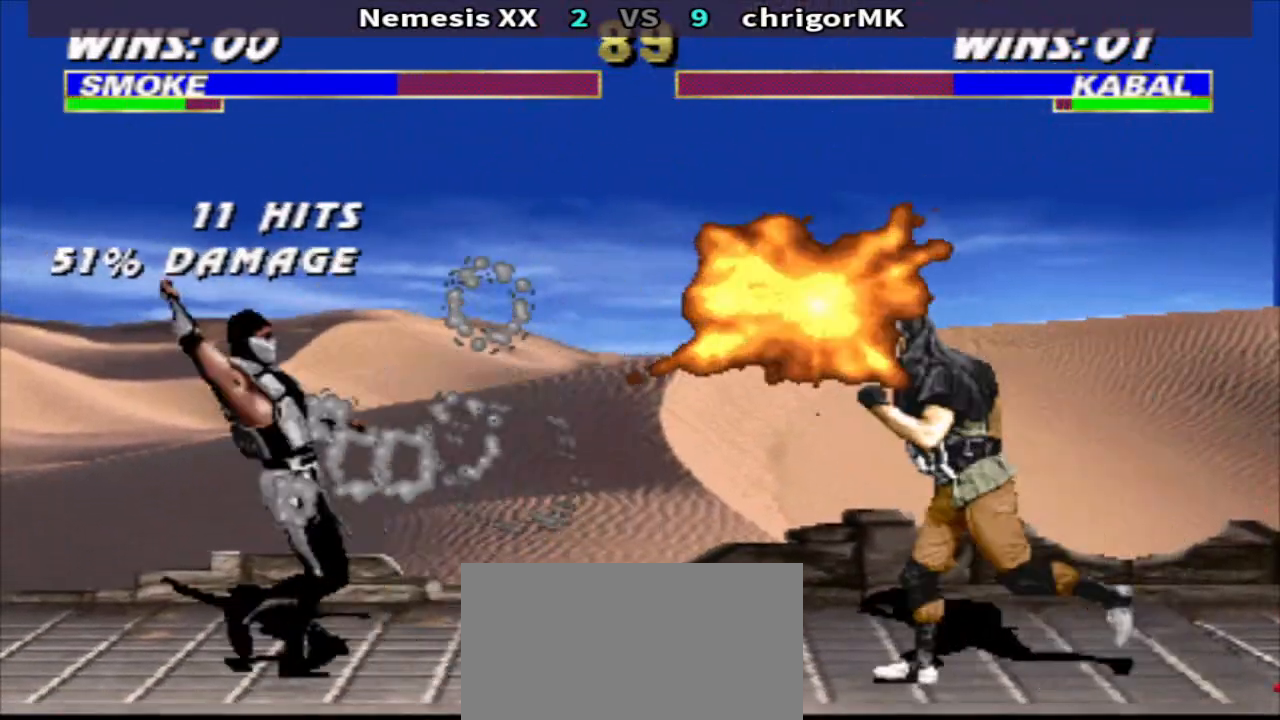
{"buttons": [], "events": [[267, "DPAD_UP", "down"], [267, "R1", "up"], [400, "DPAD_UP", "up"], [433, "DPAD_LEFT", "up"]]}
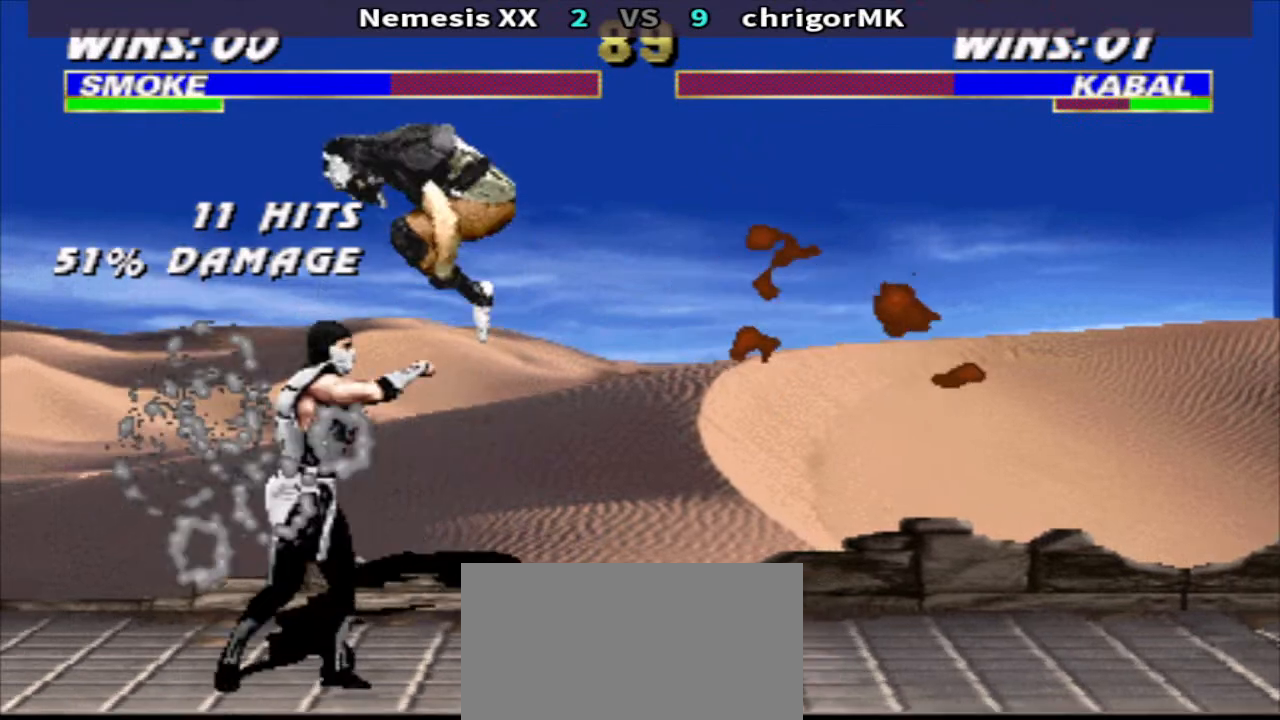
{"buttons": [], "events": [[300, "SQUARE", "down"], [400, "SQUARE", "up"]]}
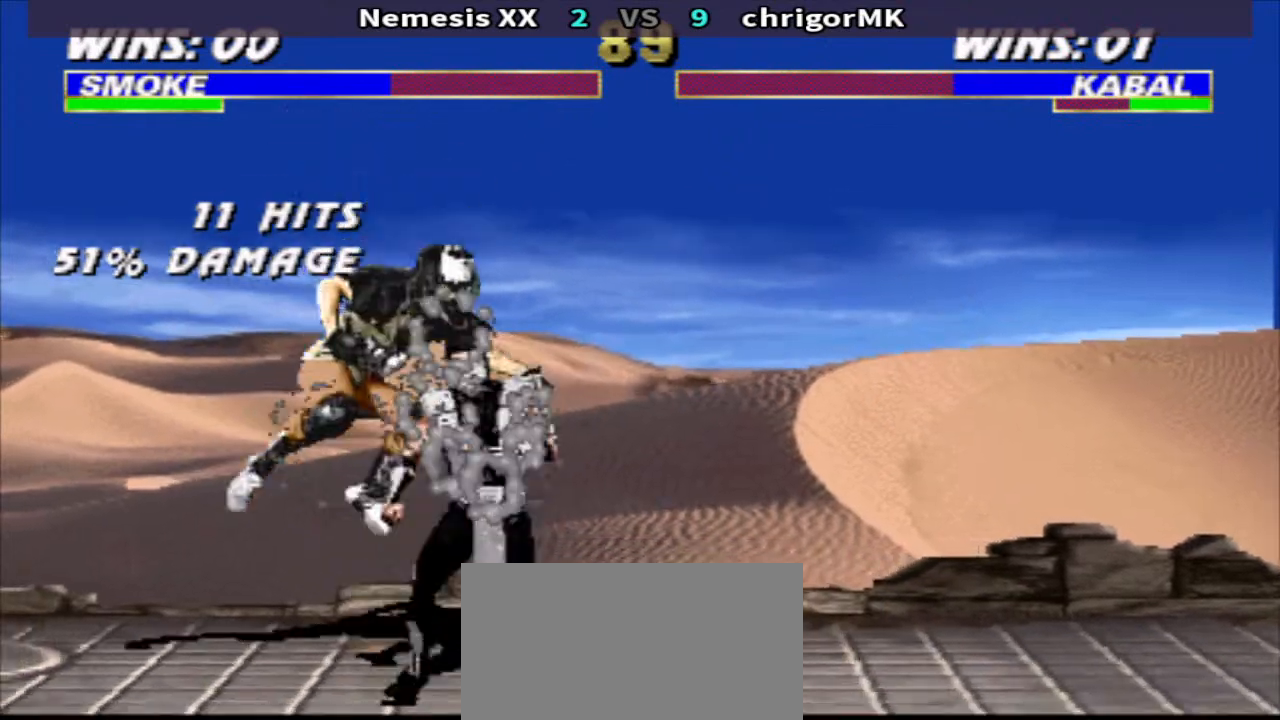
{"buttons": ["R2"], "events": [[33, "R2", "down"], [133, "R2", "up"], [167, "CIRCLE", "down"], [267, "CIRCLE", "up"], [300, "R2", "down"], [367, "CIRCLE", "down"], [367, "R2", "up"], [500, "CIRCLE", "up"], [500, "R2", "down"]]}
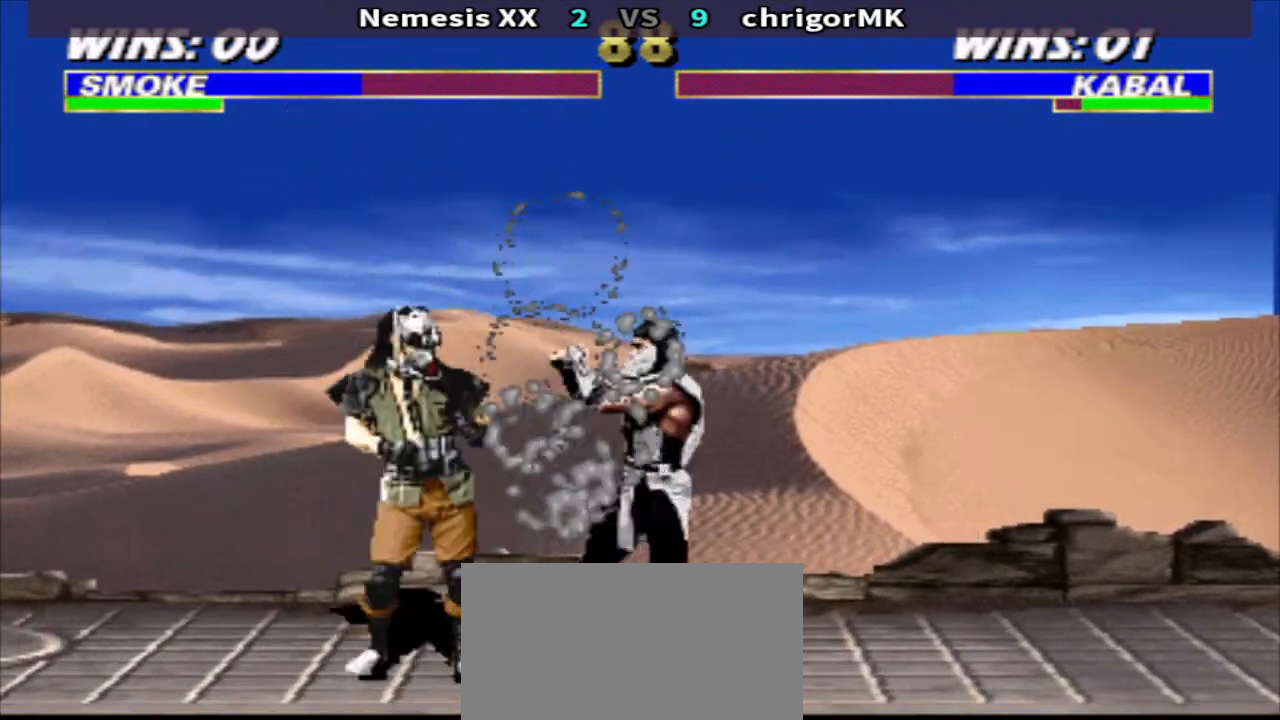
{"buttons": ["R2"], "events": [[67, "DPAD_LEFT", "down"], [100, "CIRCLE", "down"], [133, "R2", "up"], [200, "R2", "down"], [233, "CIRCLE", "up"], [300, "CIRCLE", "down"], [300, "R2", "up"], [400, "R2", "down"], [467, "CIRCLE", "up"], [467, "DPAD_LEFT", "up"]]}
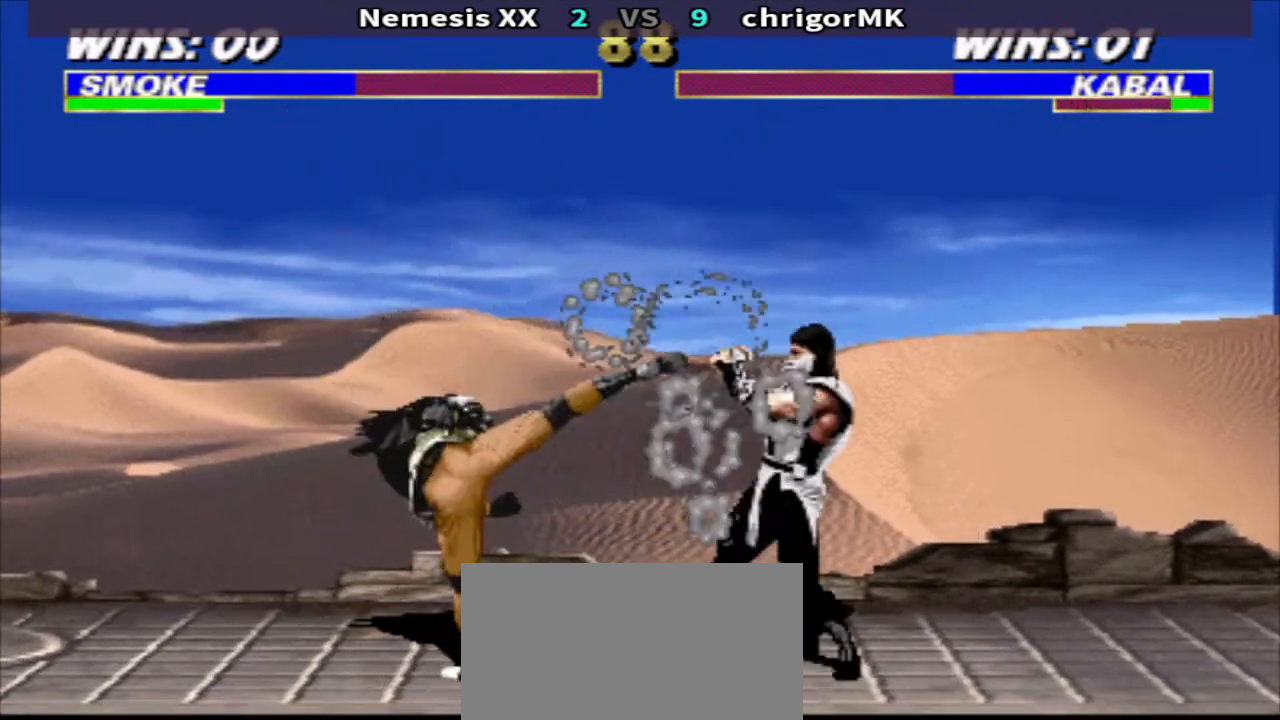
{"buttons": ["SQUARE", "DPAD_UP", "DPAD_LEFT"], "events": [[33, "R2", "up"], [267, "DPAD_LEFT", "down"], [367, "DPAD_LEFT", "up"], [433, "DPAD_LEFT", "down"], [467, "SQUARE", "down"], [500, "DPAD_UP", "down"]]}